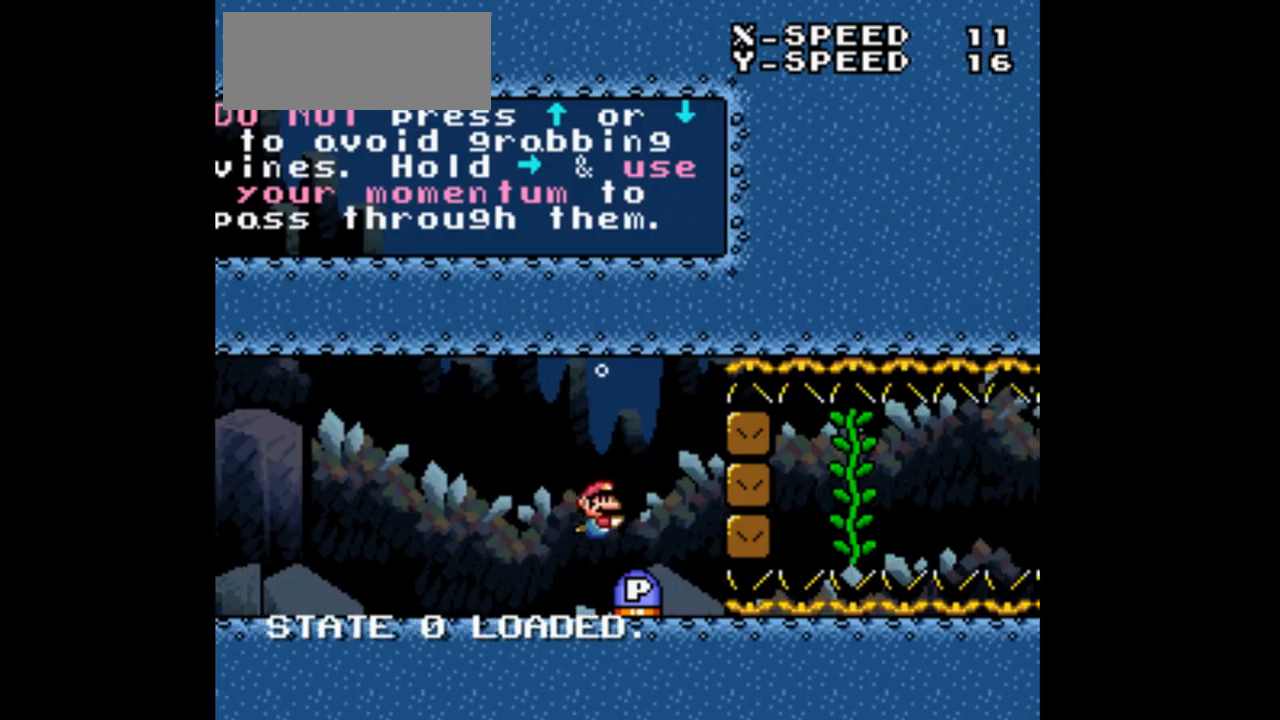
Gameplay with a controller (Nintendo layout); each line is a JSON object with the inputs held at the frame after it (dt_ms = milliseconds from this image to that frame). "events" lists button and stick changes between this image and that frame as [ms after this image, input, new state], when the widget could be followed in between. Not read: A B L3 R3.
{"dt_ms": 500, "buttons": ["DPAD_RIGHT"], "events": [[333, "DPAD_RIGHT", "down"]]}
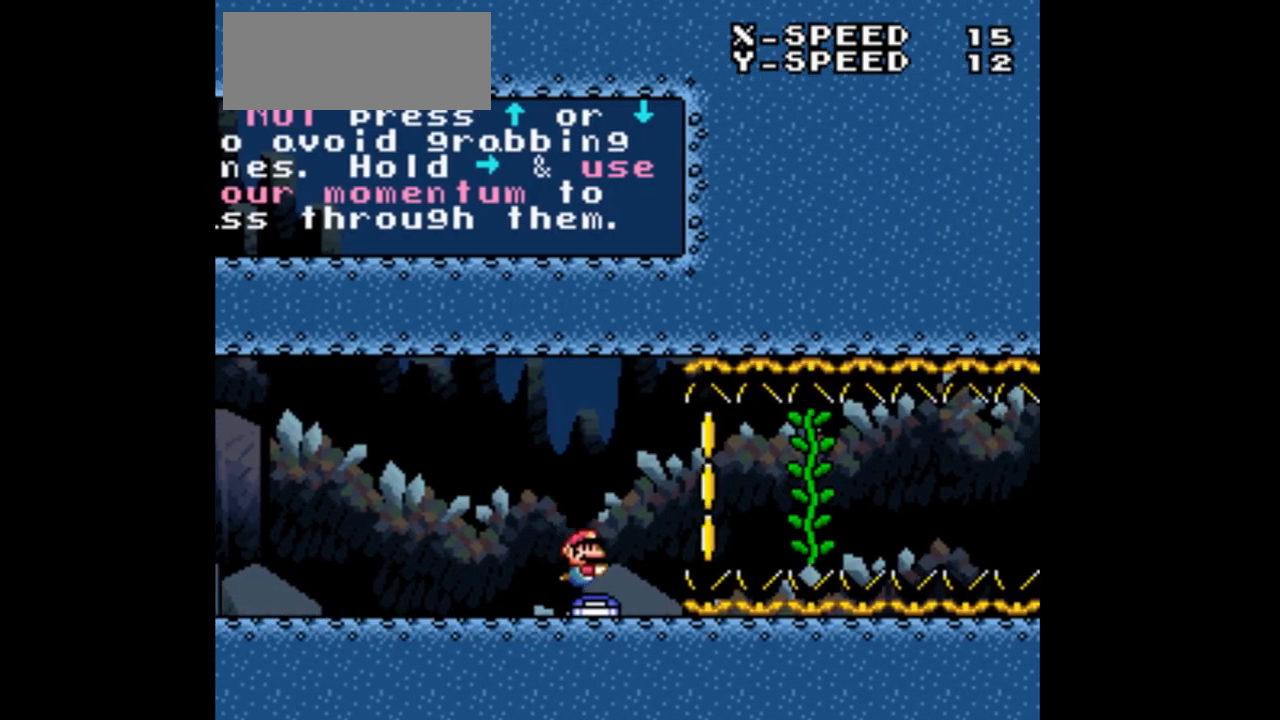
{"dt_ms": 500, "buttons": ["DPAD_RIGHT"], "events": []}
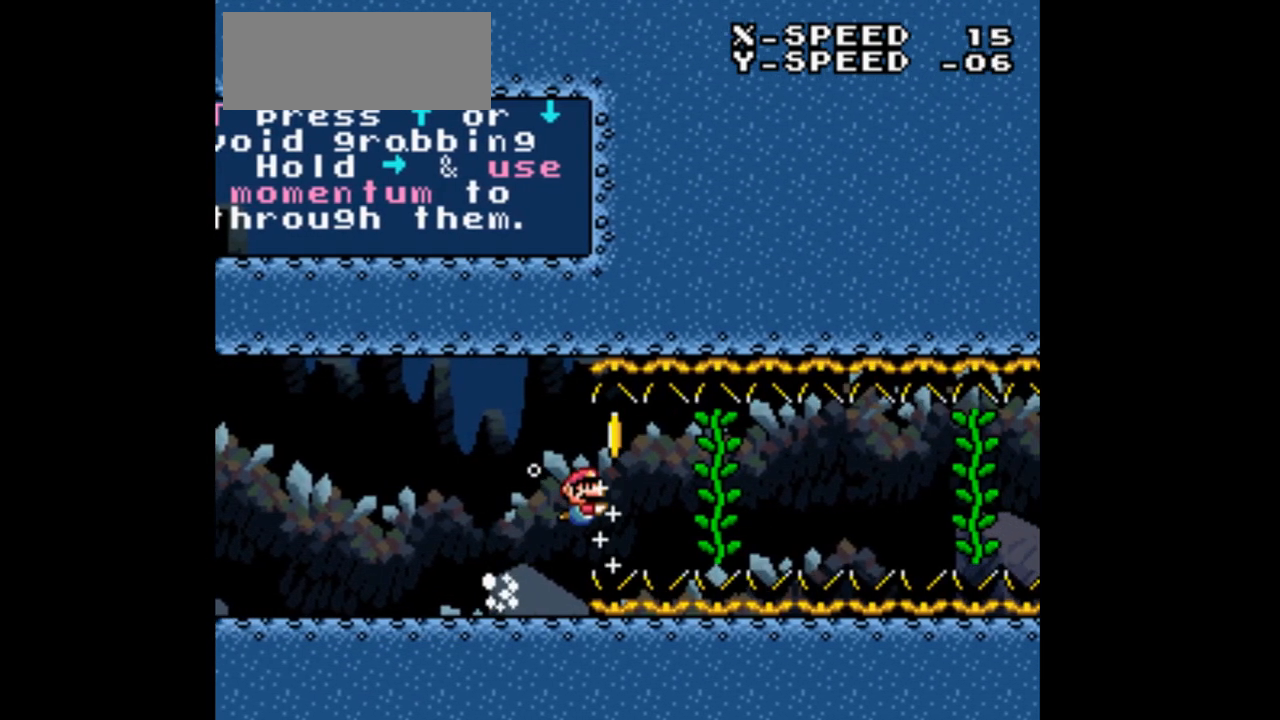
{"dt_ms": 500, "buttons": ["DPAD_RIGHT"], "events": []}
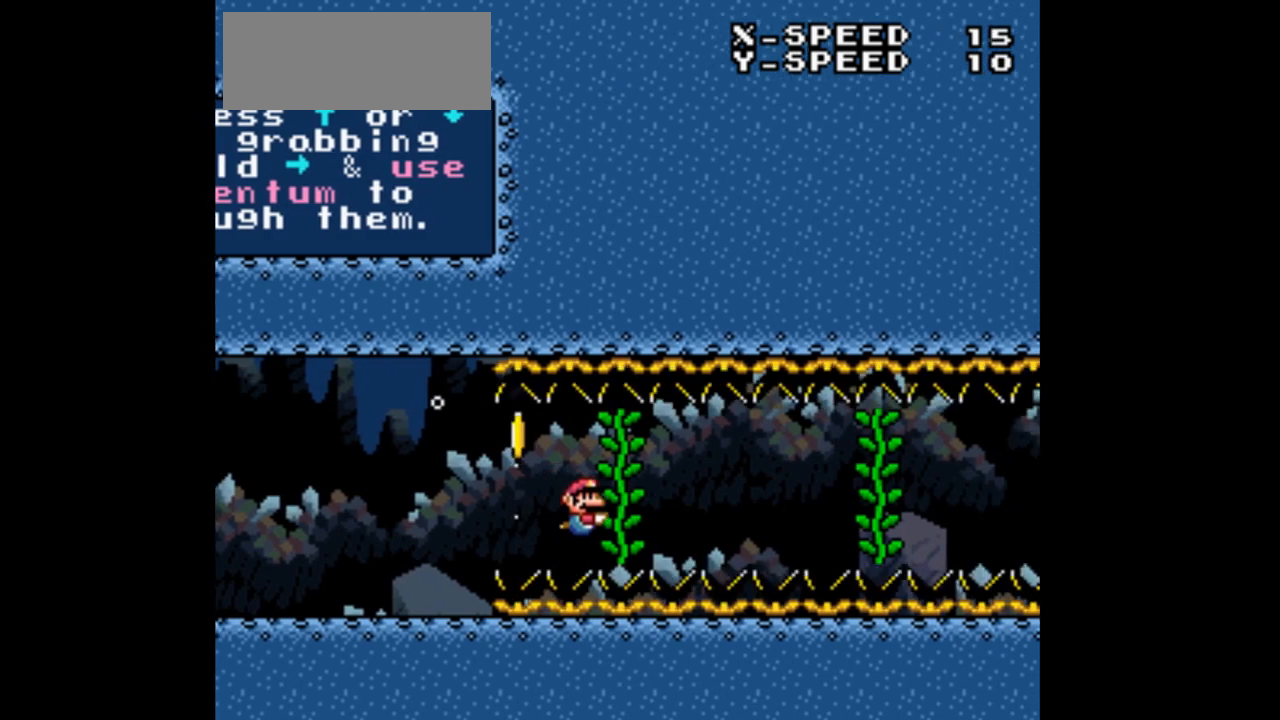
{"dt_ms": 500, "buttons": ["DPAD_RIGHT"], "events": []}
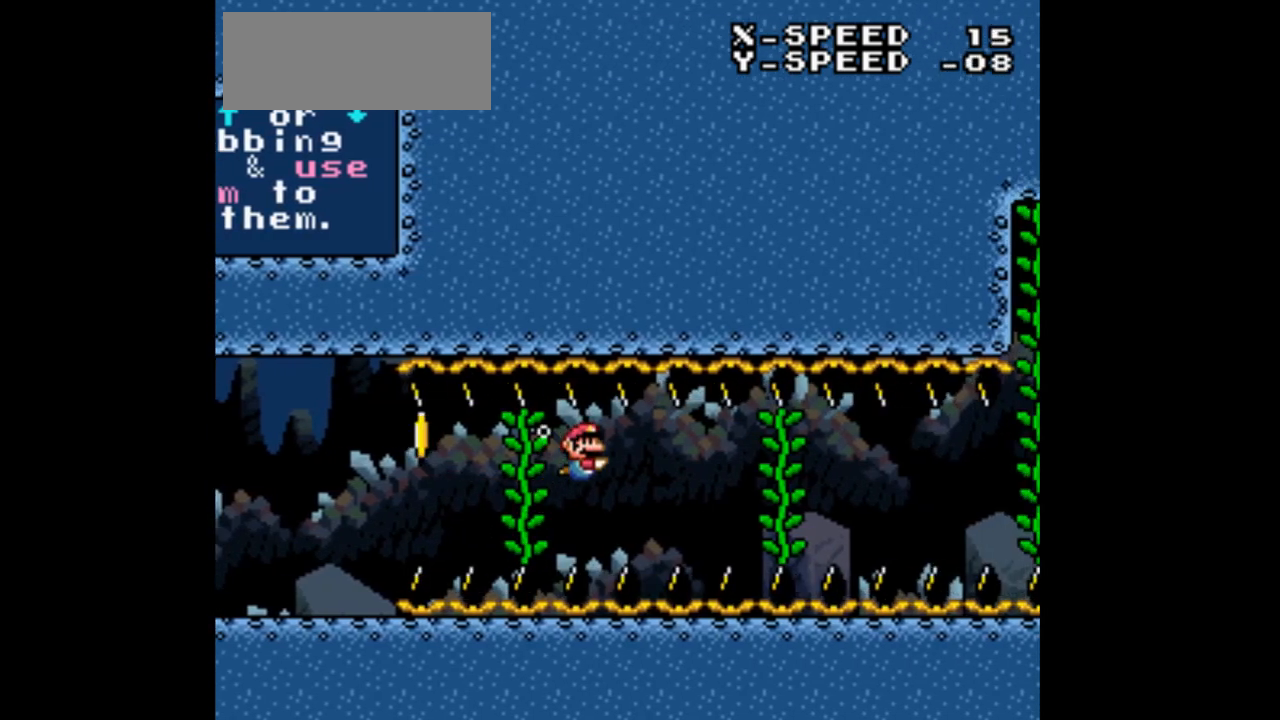
{"dt_ms": 500, "buttons": ["DPAD_RIGHT"], "events": []}
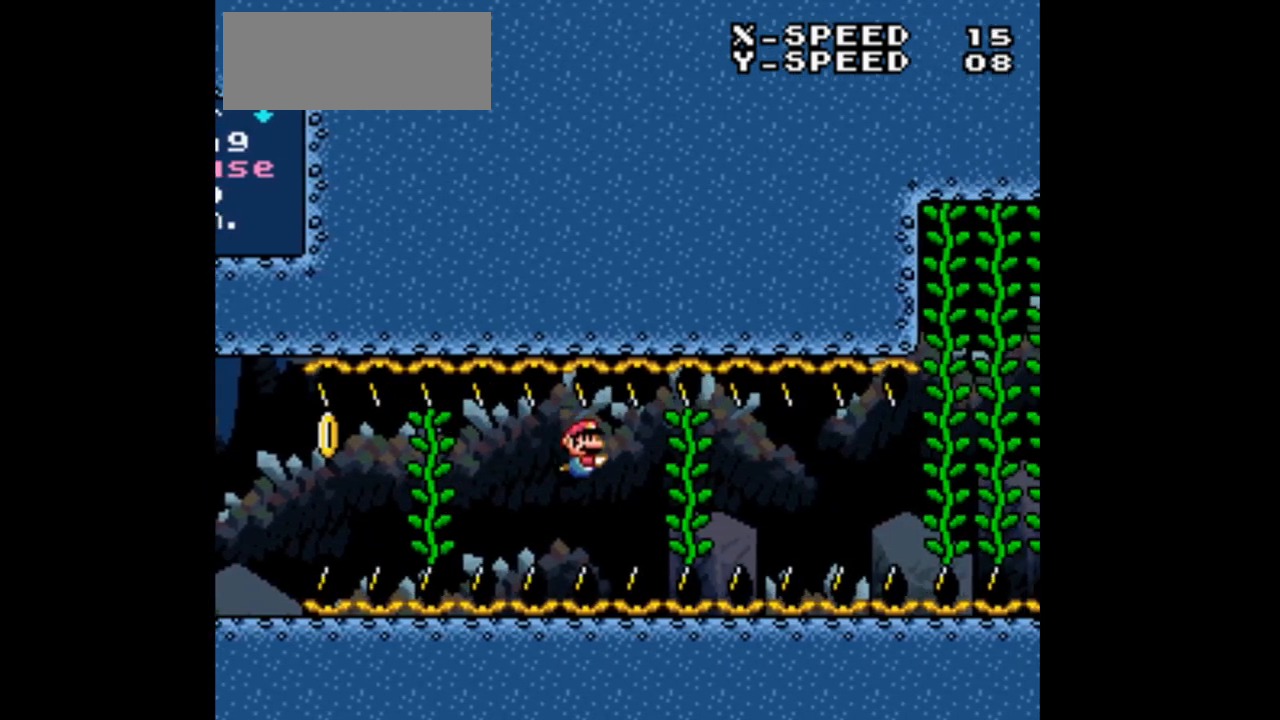
{"dt_ms": 1000, "buttons": ["DPAD_RIGHT"], "events": []}
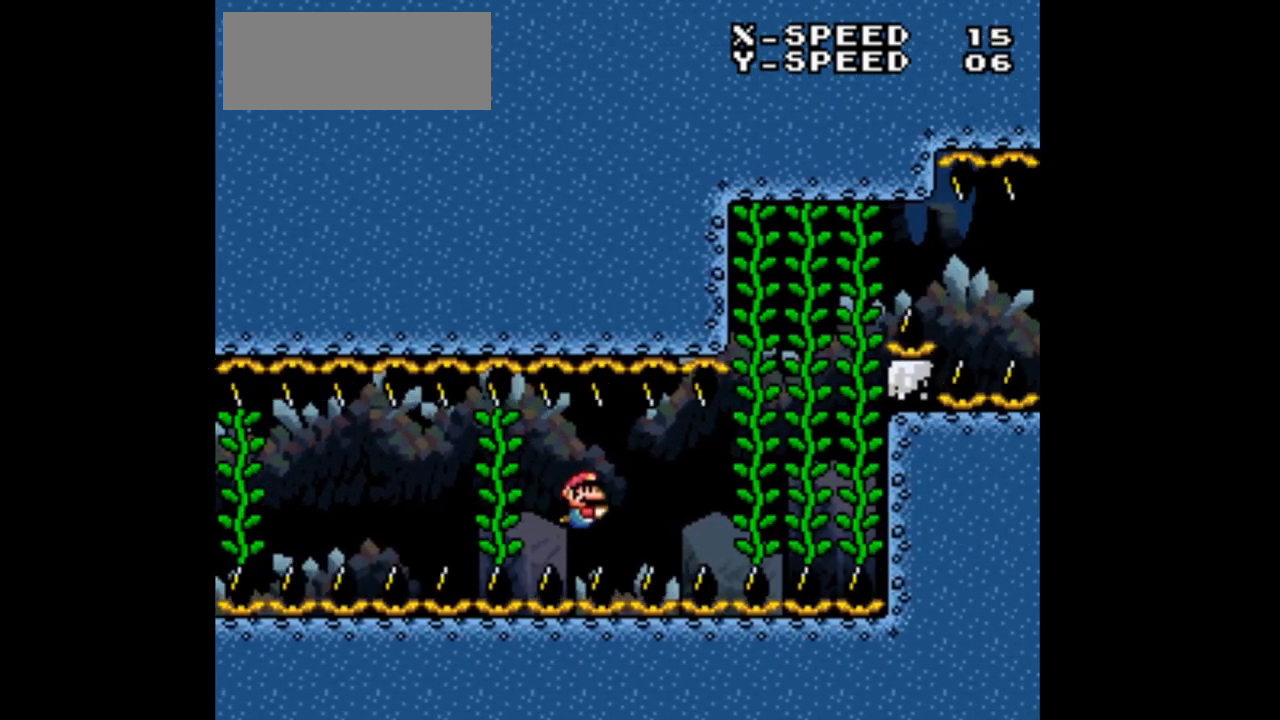
{"dt_ms": 500, "buttons": ["DPAD_RIGHT"], "events": []}
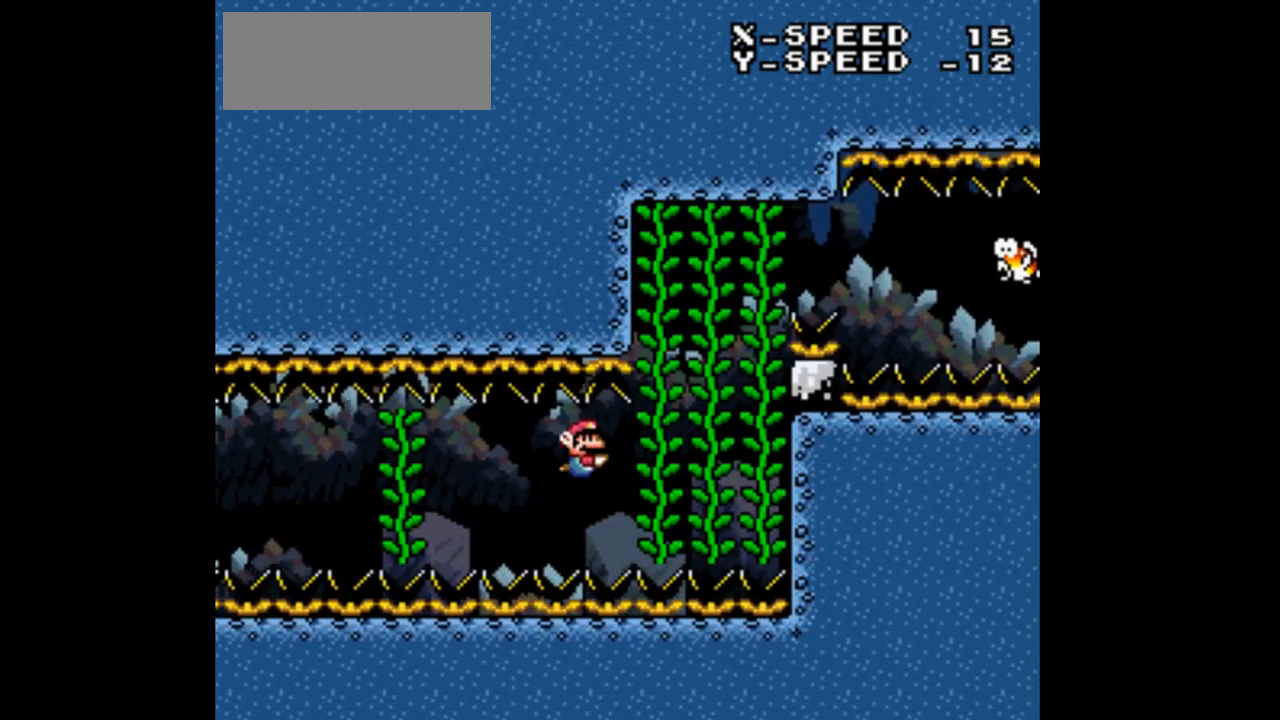
{"dt_ms": 500, "buttons": ["DPAD_RIGHT"], "events": []}
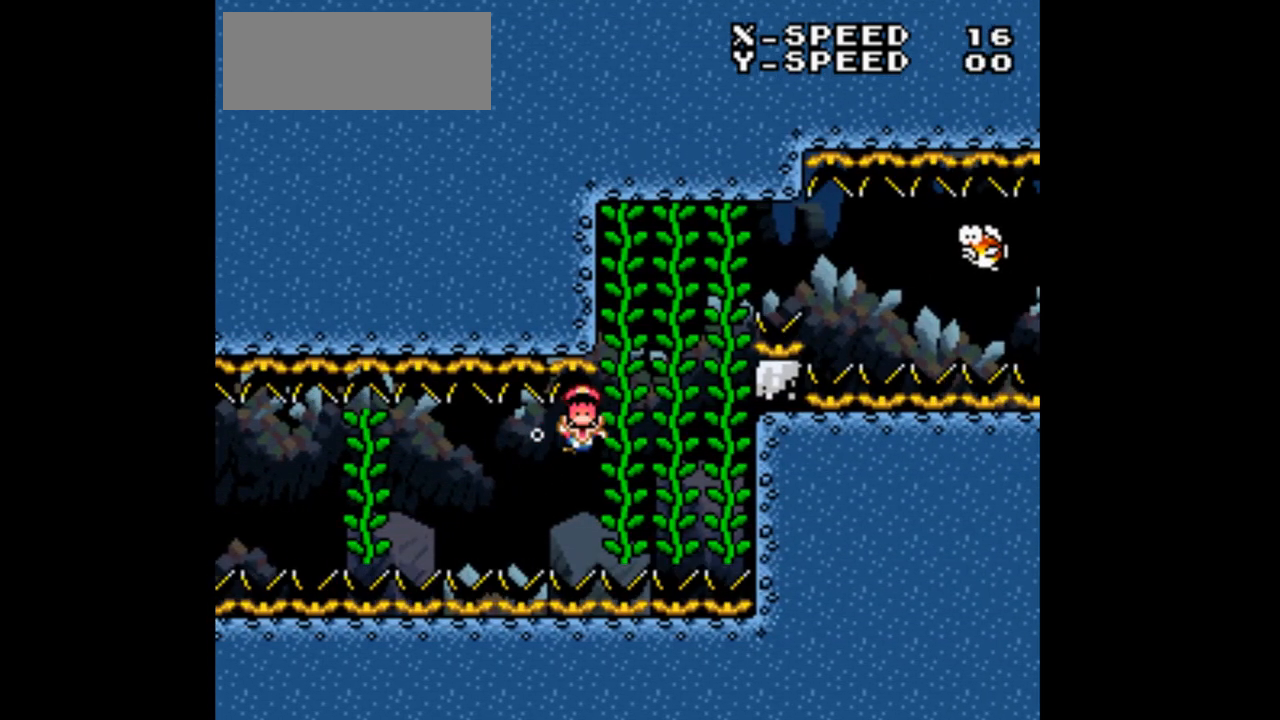
{"dt_ms": 500, "buttons": [], "events": [[100, "DPAD_RIGHT", "up"]]}
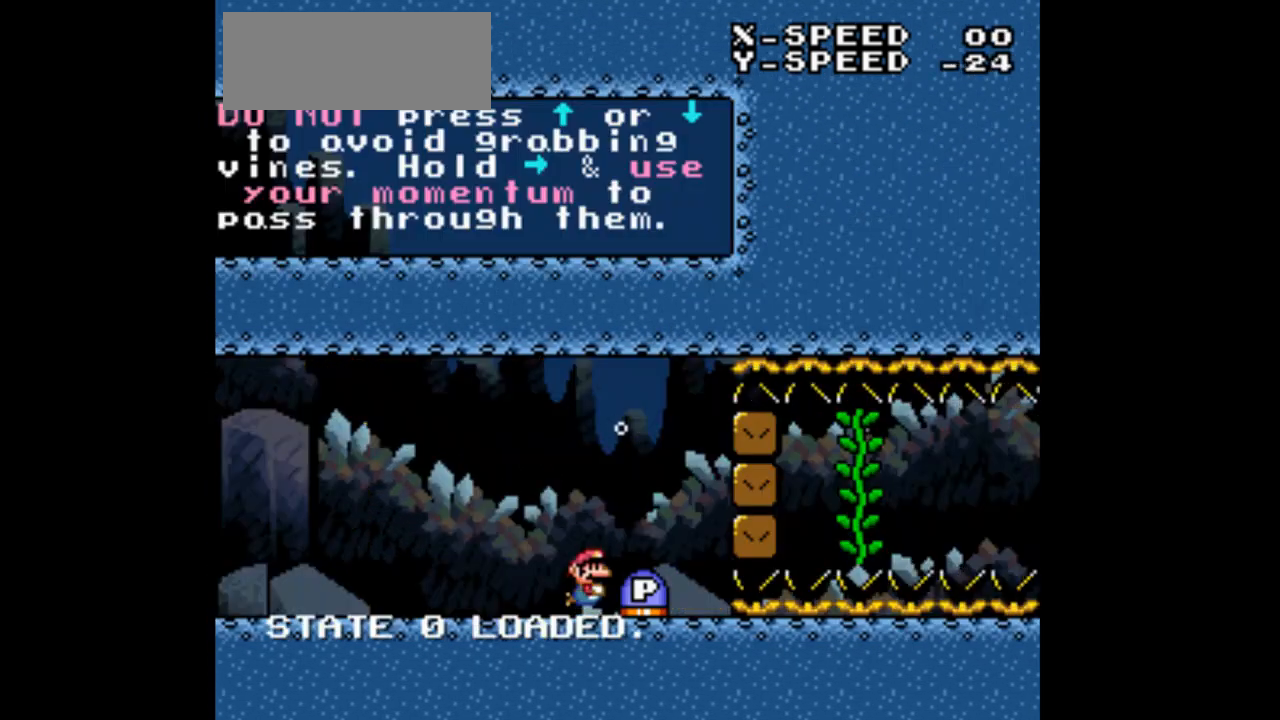
{"dt_ms": 500, "buttons": [], "events": [[100, "DPAD_RIGHT", "down"], [167, "DPAD_RIGHT", "up"]]}
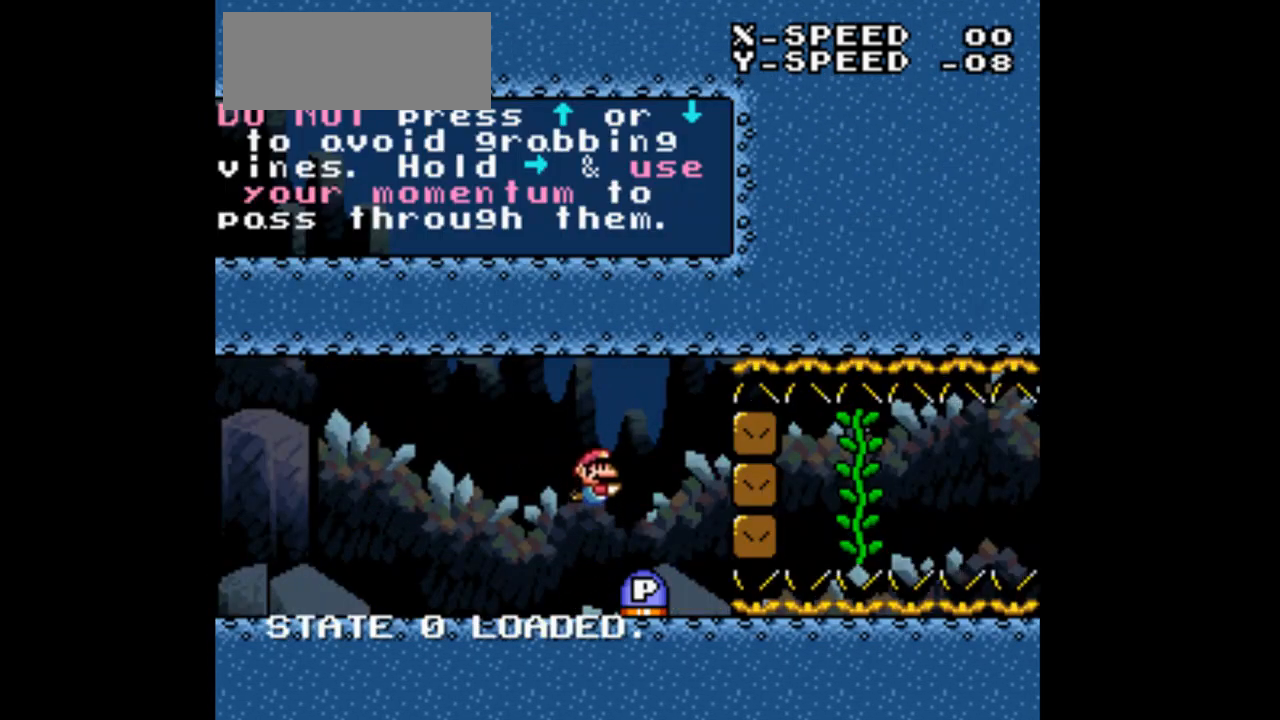
{"dt_ms": 500, "buttons": [], "events": [[33, "DPAD_RIGHT", "down"], [200, "DPAD_RIGHT", "up"]]}
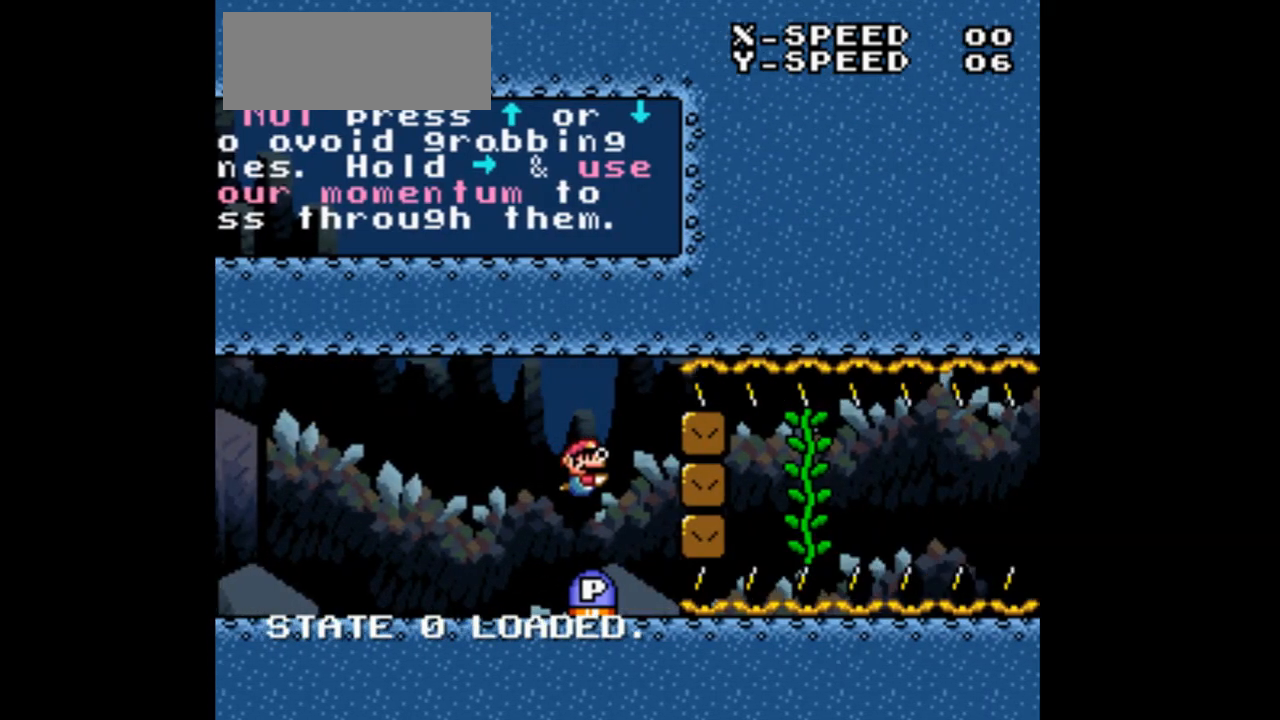
{"dt_ms": 500, "buttons": [], "events": []}
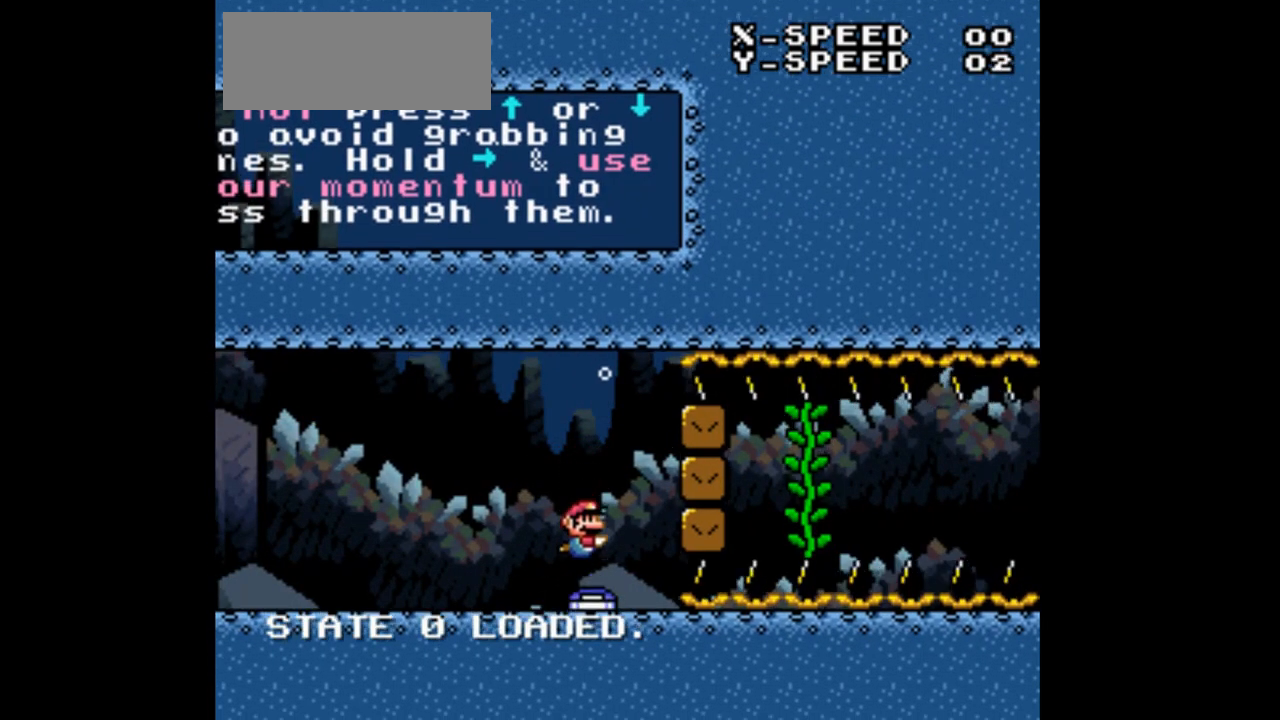
{"dt_ms": 500, "buttons": ["DPAD_RIGHT"], "events": [[167, "DPAD_RIGHT", "down"]]}
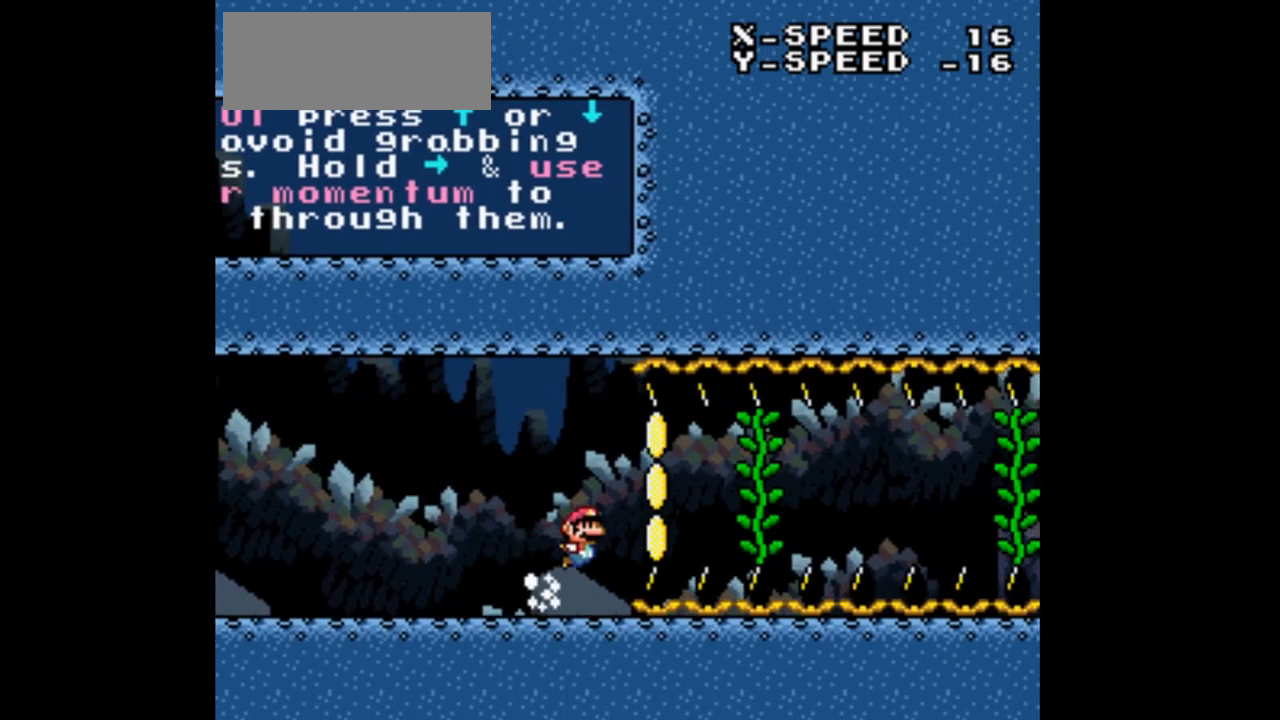
{"dt_ms": 1000, "buttons": ["DPAD_RIGHT"], "events": []}
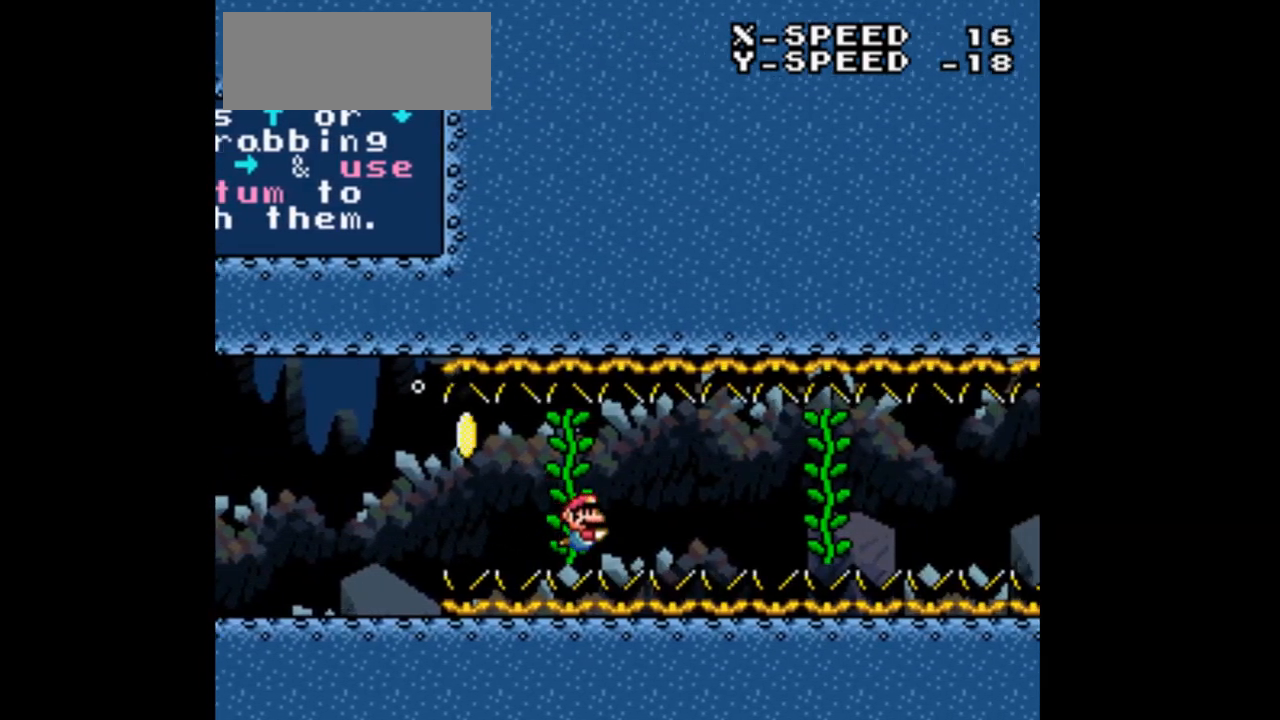
{"dt_ms": 1000, "buttons": ["DPAD_RIGHT"], "events": []}
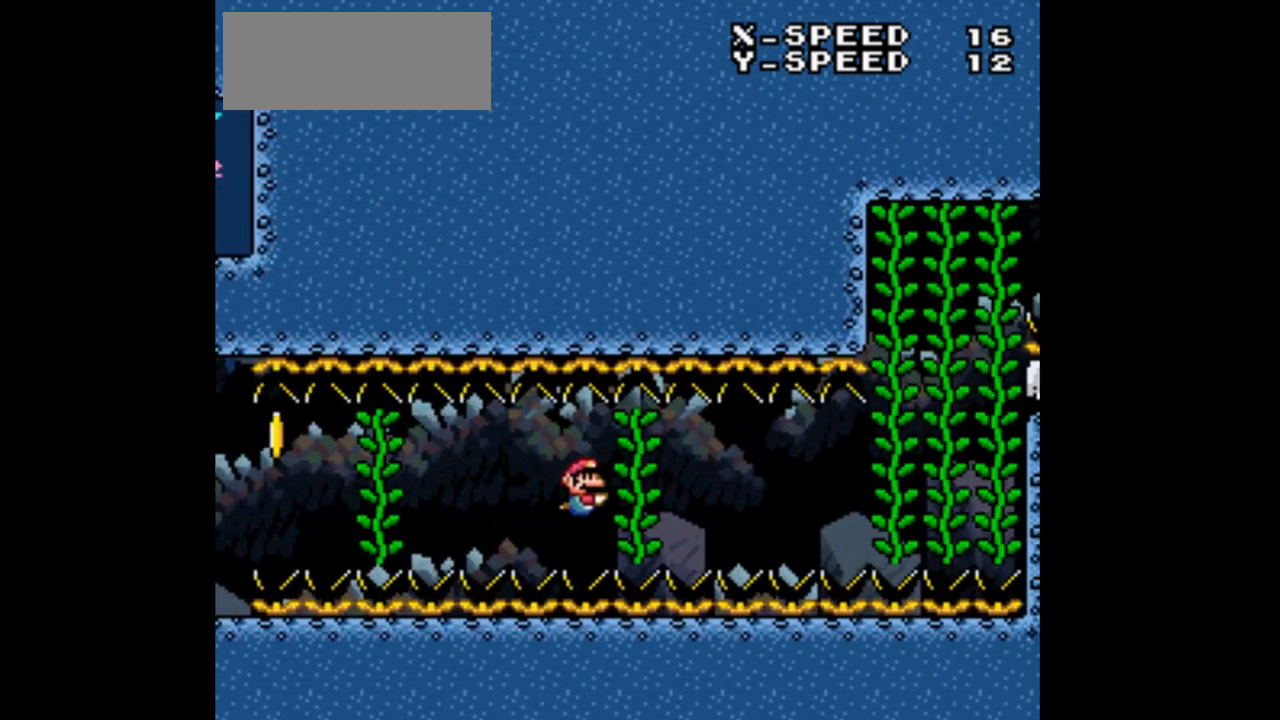
{"dt_ms": 500, "buttons": ["DPAD_RIGHT"], "events": []}
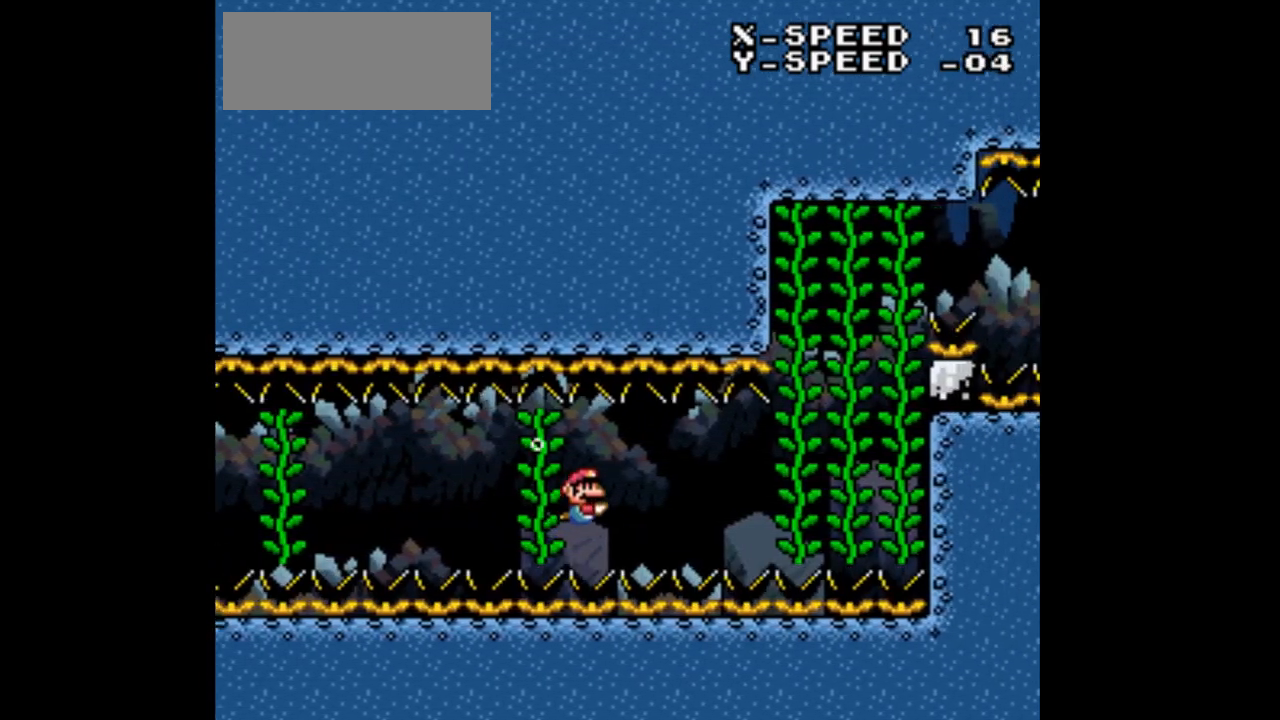
{"dt_ms": 500, "buttons": ["DPAD_RIGHT"], "events": []}
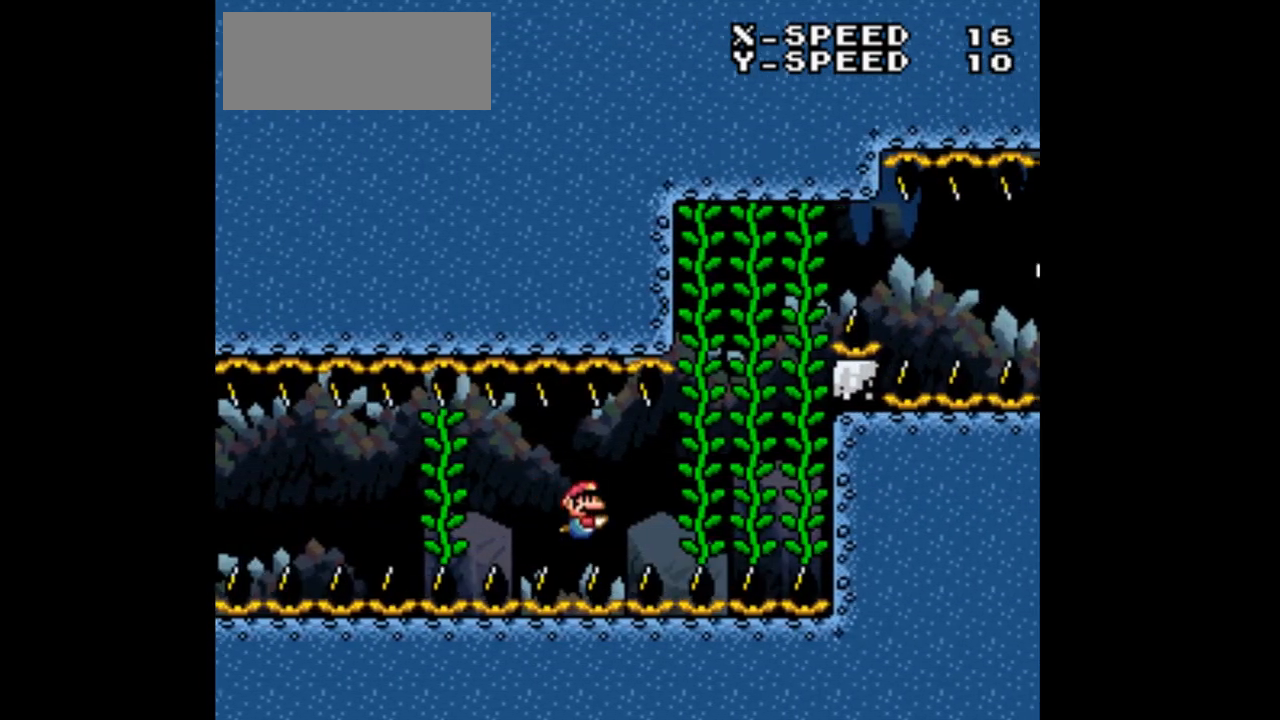
{"dt_ms": 500, "buttons": ["DPAD_RIGHT"], "events": []}
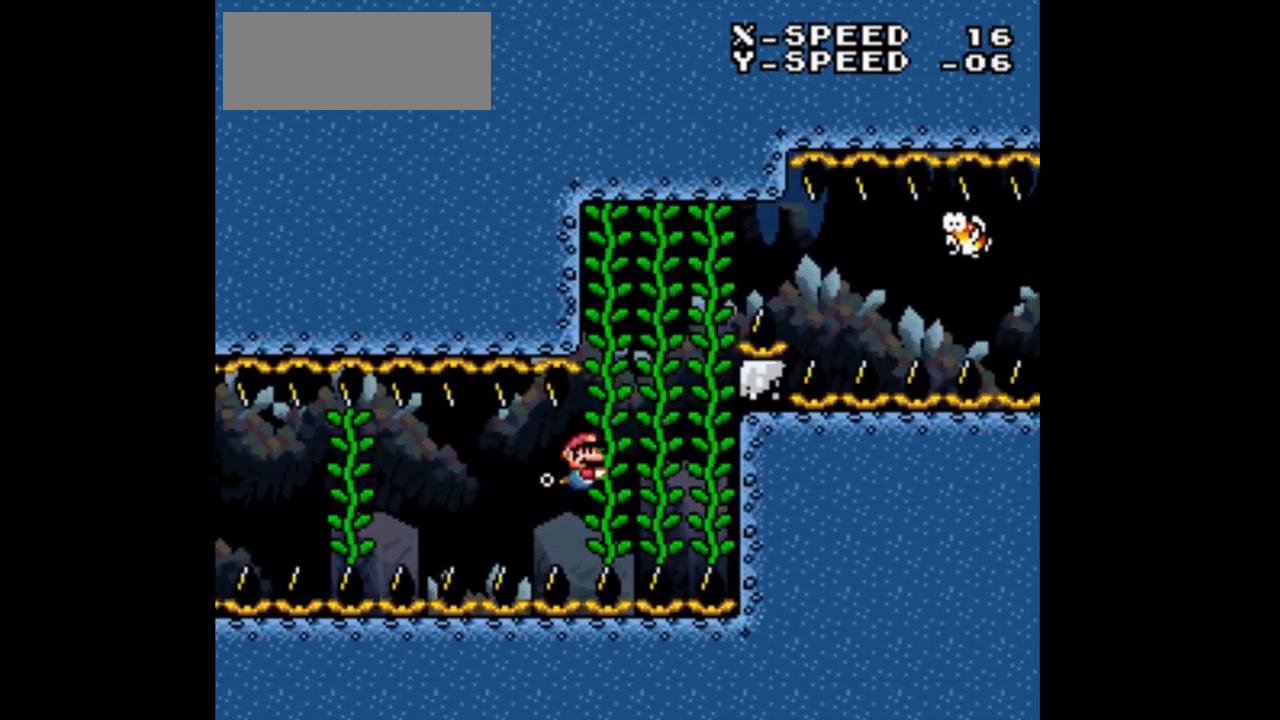
{"dt_ms": 500, "buttons": [], "events": [[233, "DPAD_RIGHT", "up"]]}
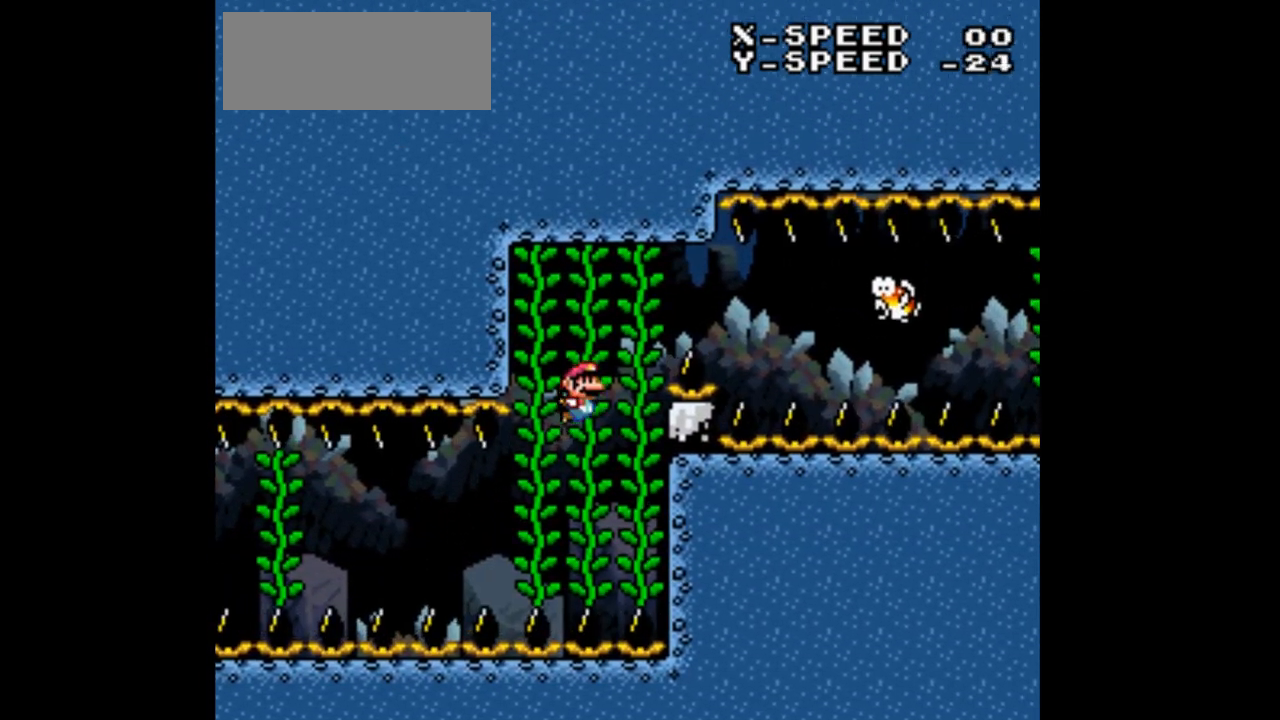
{"dt_ms": 500, "buttons": ["DPAD_RIGHT"], "events": [[67, "DPAD_RIGHT", "down"]]}
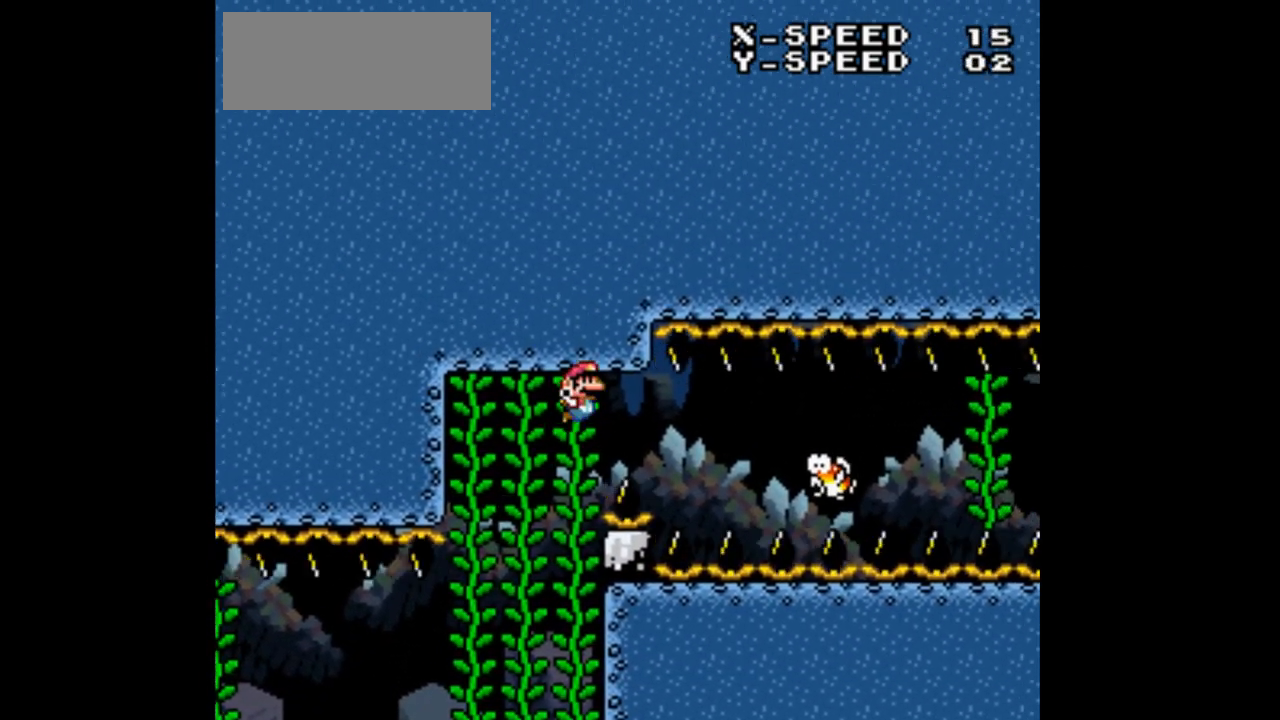
{"dt_ms": 500, "buttons": ["Y", "DPAD_DOWN"], "events": [[33, "Y", "down"], [433, "DPAD_DOWN", "down"], [467, "DPAD_RIGHT", "up"]]}
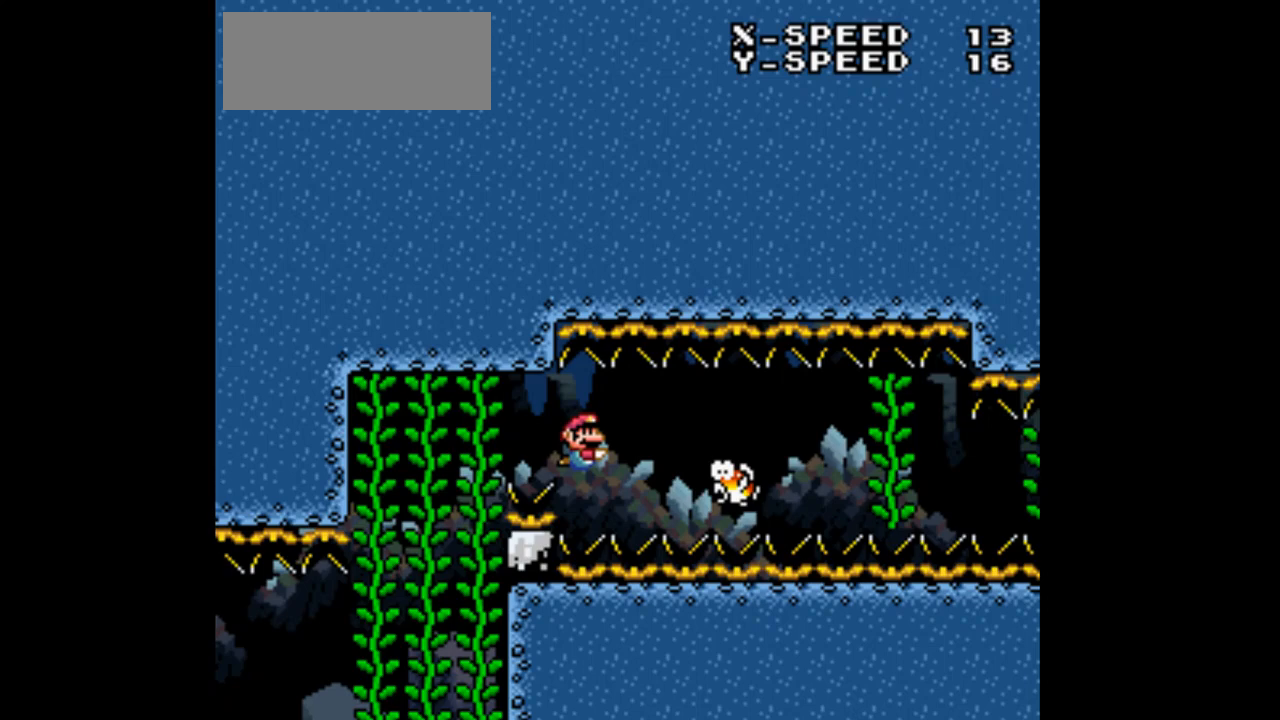
{"dt_ms": 500, "buttons": ["Y", "DPAD_DOWN", "DPAD_RIGHT"], "events": [[267, "DPAD_RIGHT", "down"]]}
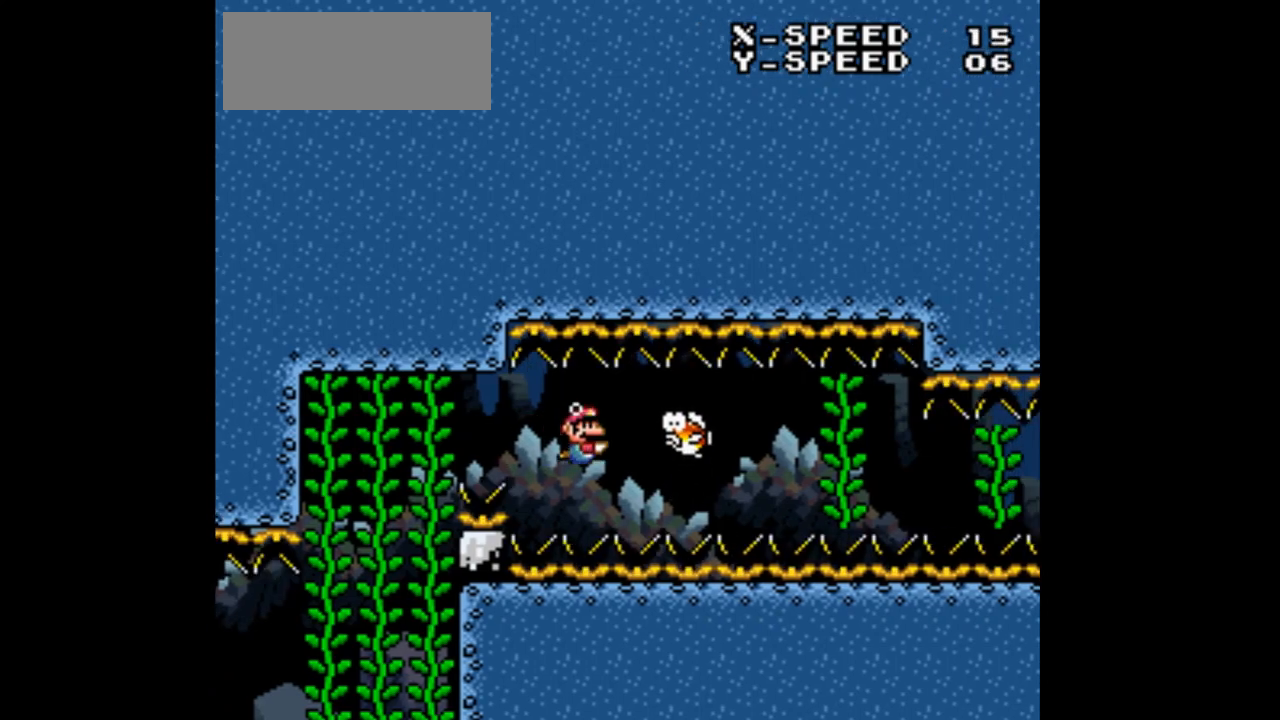
{"dt_ms": 500, "buttons": ["Y", "DPAD_DOWN", "DPAD_RIGHT"], "events": []}